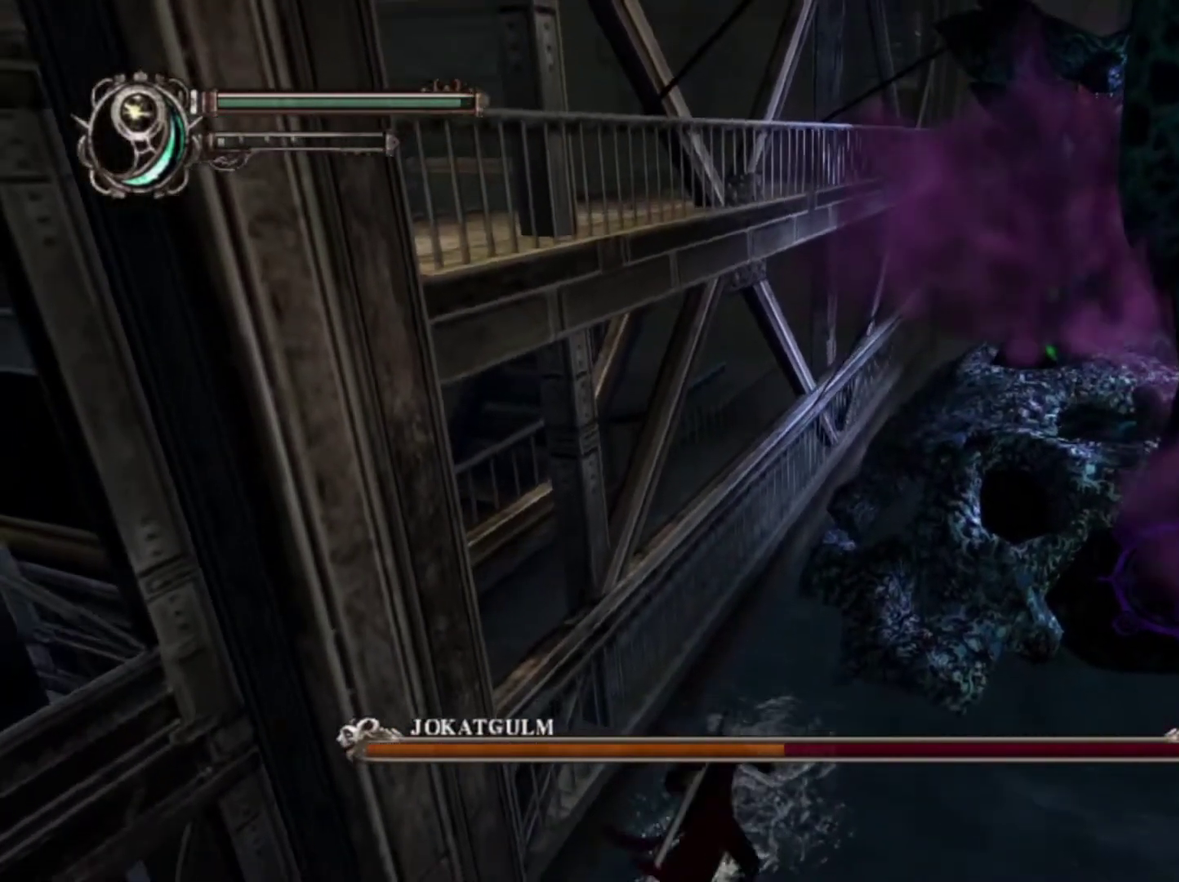
Gameplay with a controller (PlayStation layout); each line is a JSON object with the inputs held at the frame after it (dt_ms = milliseconds from this image to that frame). "events" lists button and stick changes between this image and that frame as [ms after this image, input, new state], when the widget could be followed in between. This overlay highlights the sticks when they move; stick clicks (L3 R3) are not distinguishable. Not read: DPAD_LEFT DPAD_RIGHT DPAD_UP HOME L3 R3.
{"dt_ms": 300, "buttons": [], "left_stick": "up", "right_stick": "center", "events": [[300, "CIRCLE", "up"]]}
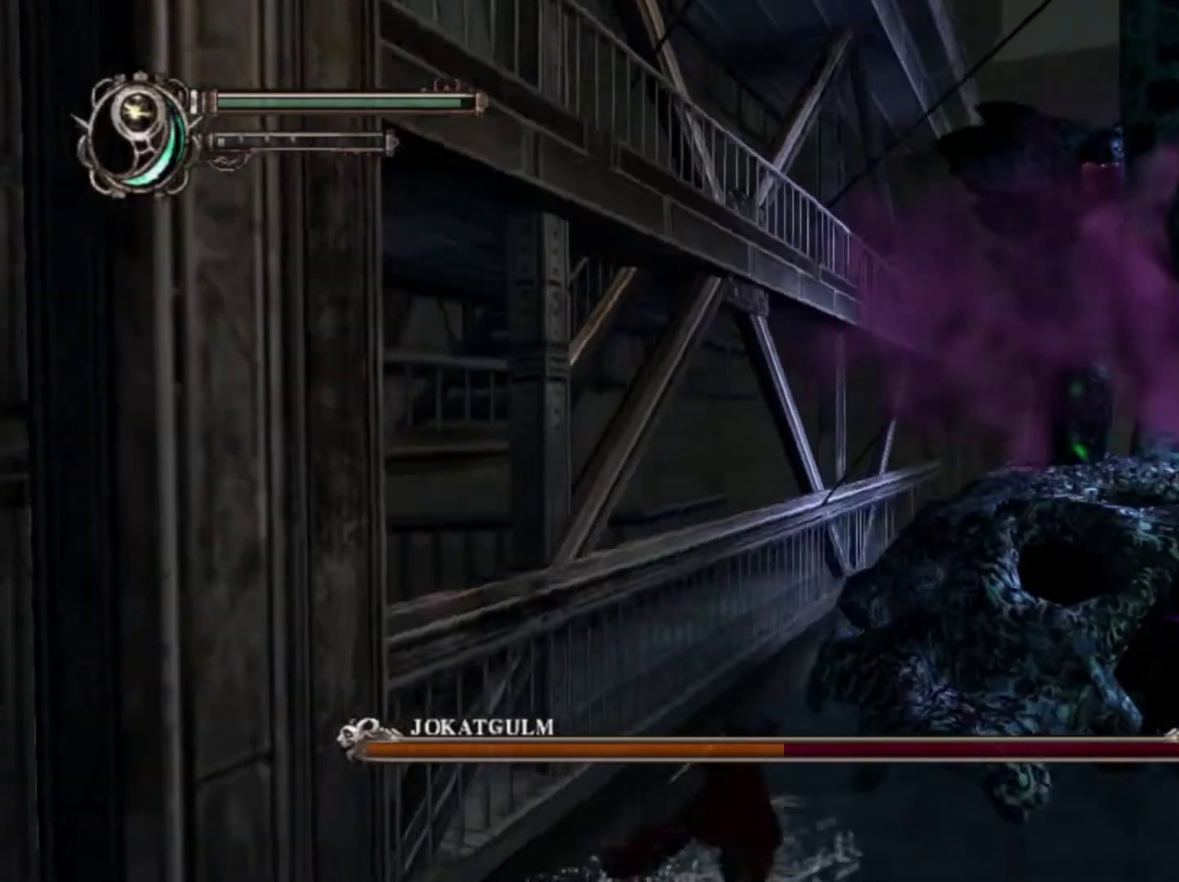
{"dt_ms": 400, "buttons": [], "left_stick": "up", "right_stick": "center", "events": []}
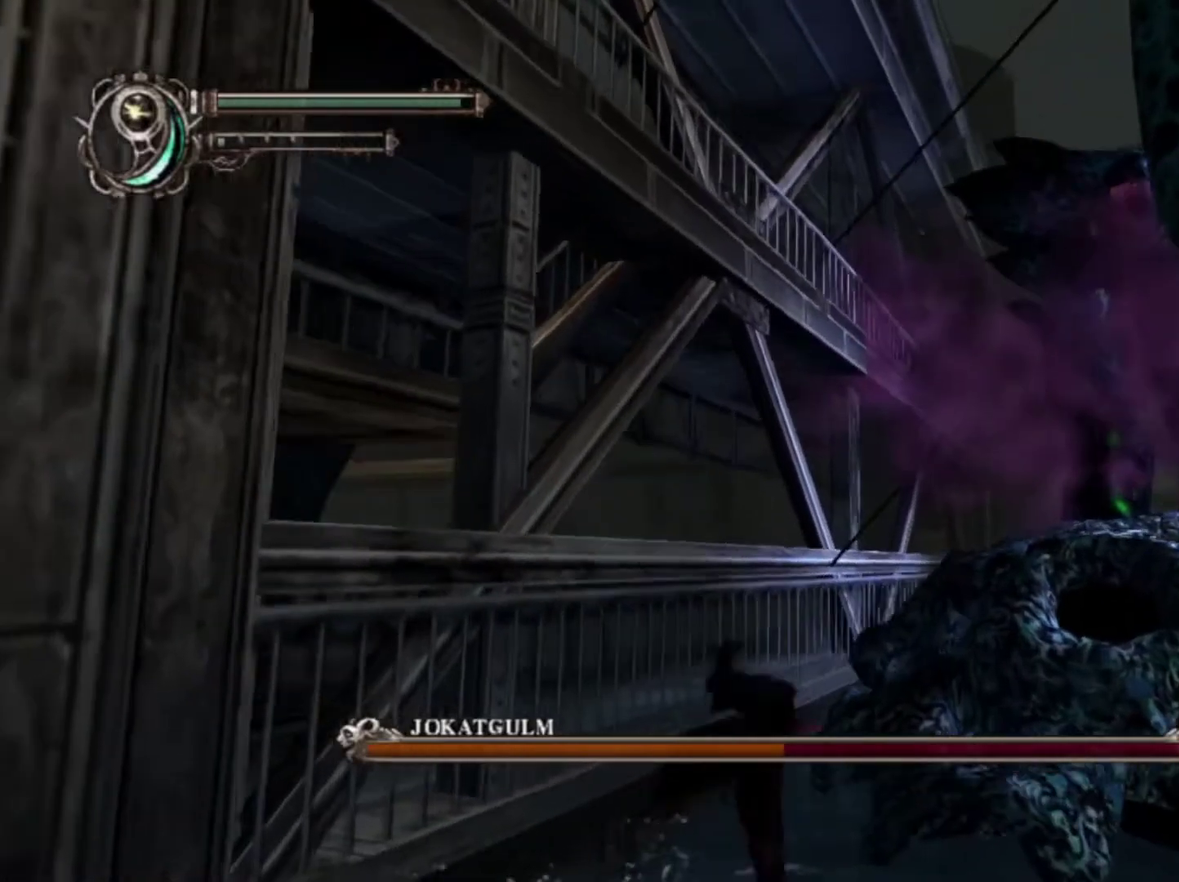
{"dt_ms": 400, "buttons": [], "left_stick": "up", "right_stick": "center"}
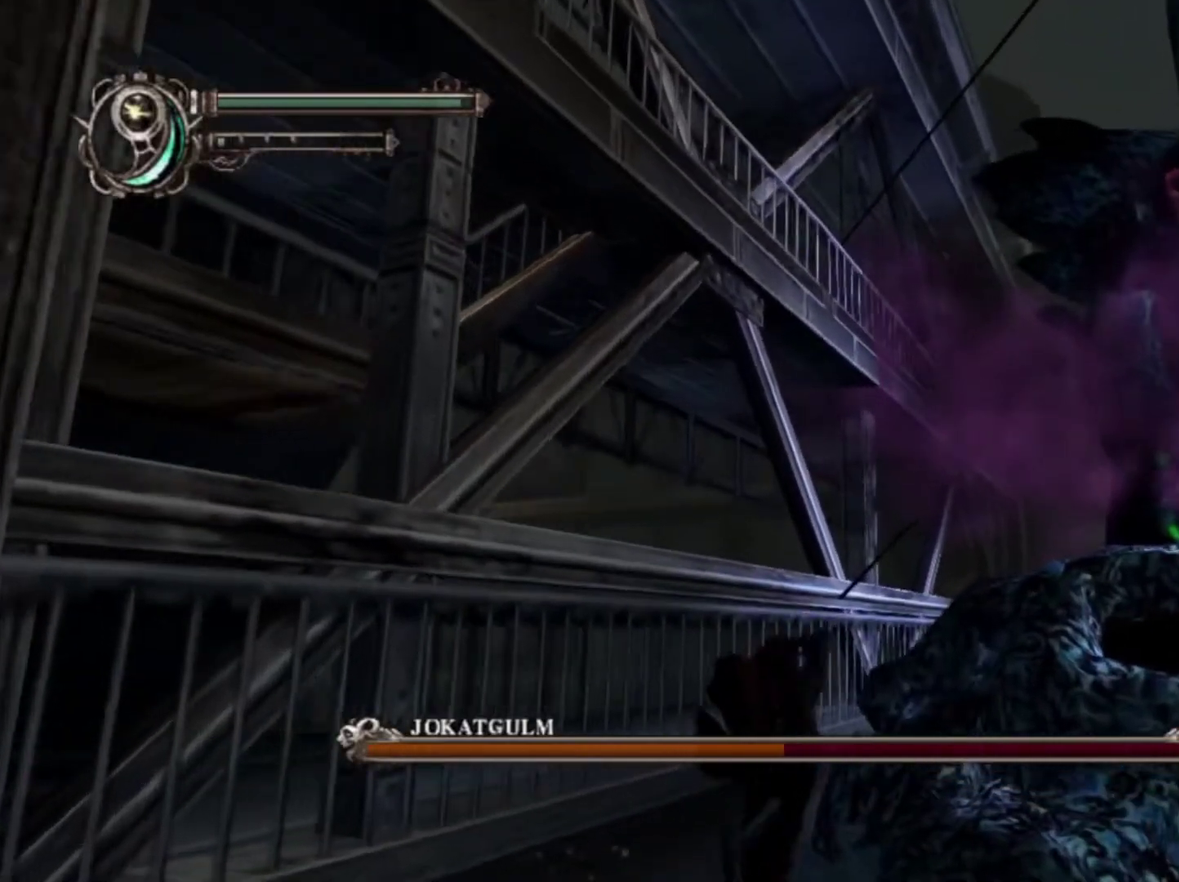
{"dt_ms": 500, "buttons": [], "left_stick": "up", "right_stick": "center"}
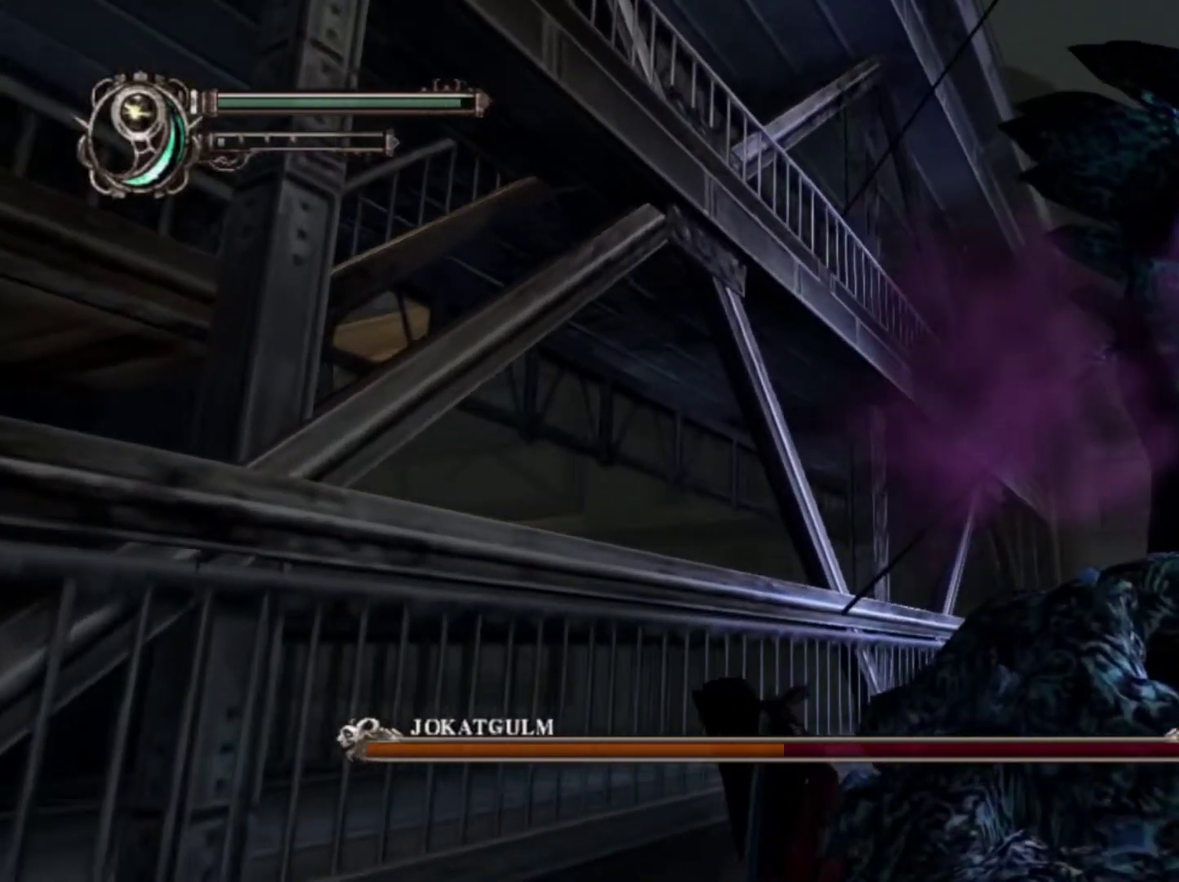
{"dt_ms": 500, "buttons": [], "left_stick": "up", "right_stick": "center"}